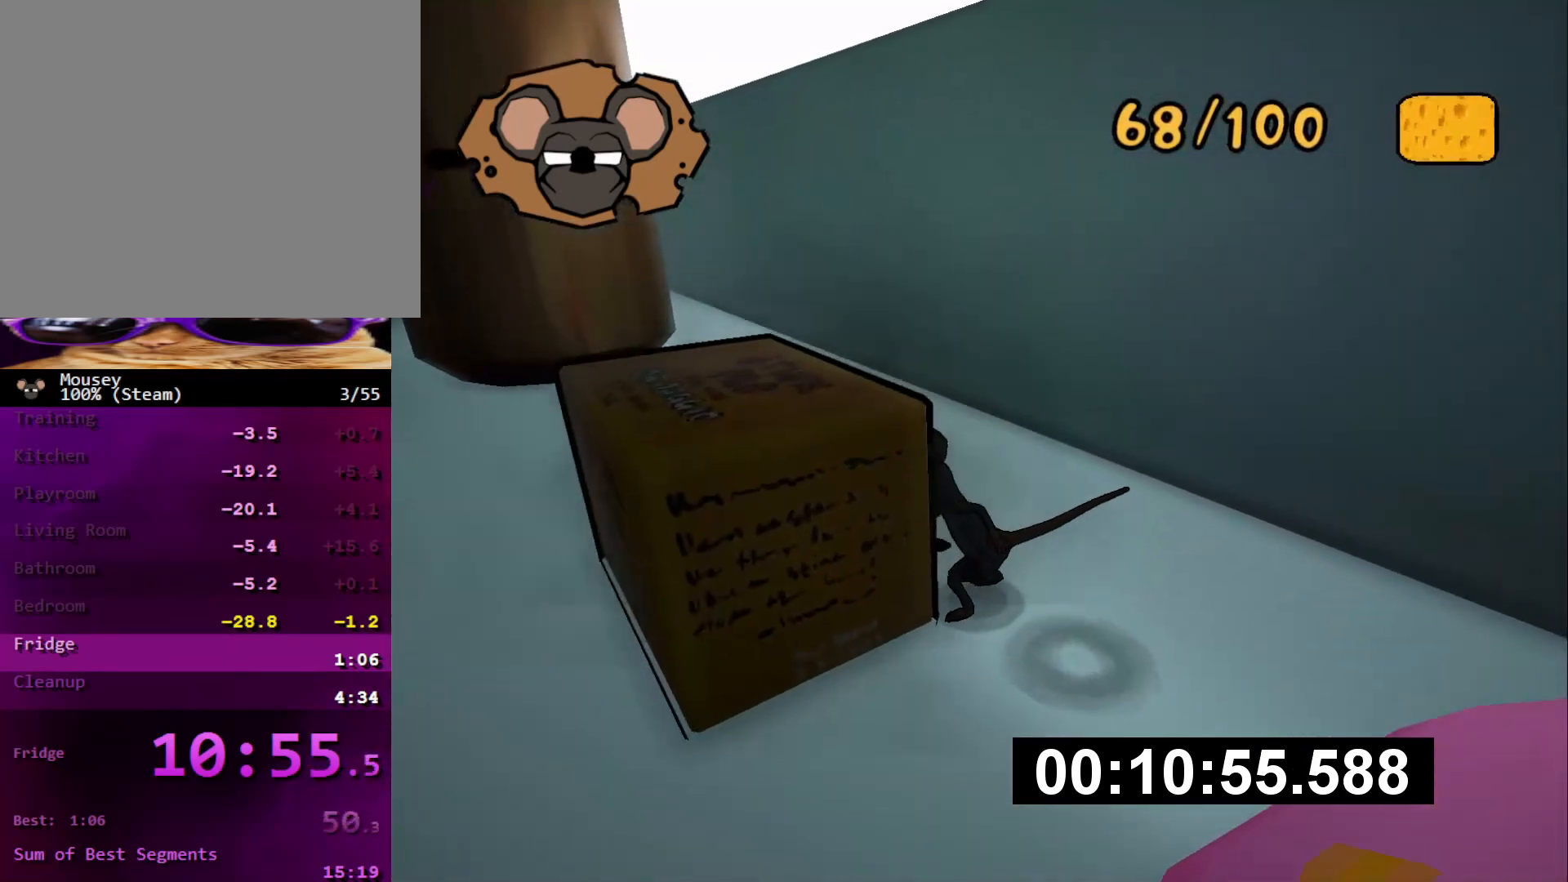
Gameplay with a controller (PlayStation layout); each line is a JSON object with the inputs held at the frame after it. "button_events" lists button changes between this image and that frame as [ms after this image, input, new state], when the widget could be followed in between (sticks are given only as held states). Not read: L3 R3.
{"buttons": [], "left_stick": "down-left", "right_stick": "center", "button_events": []}
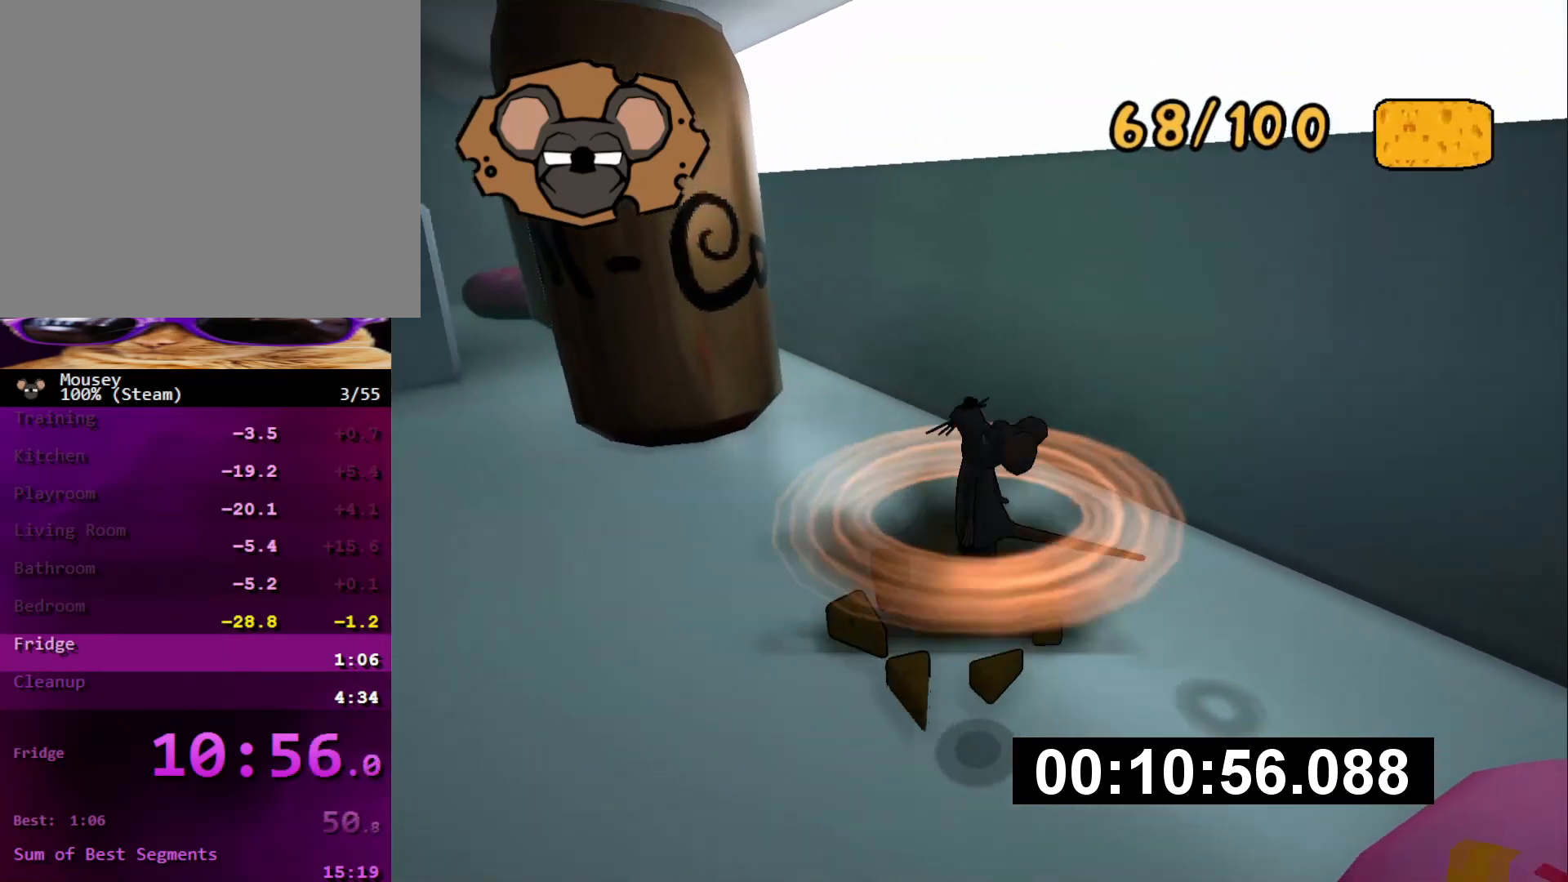
{"buttons": [], "left_stick": "up", "right_stick": "center", "button_events": []}
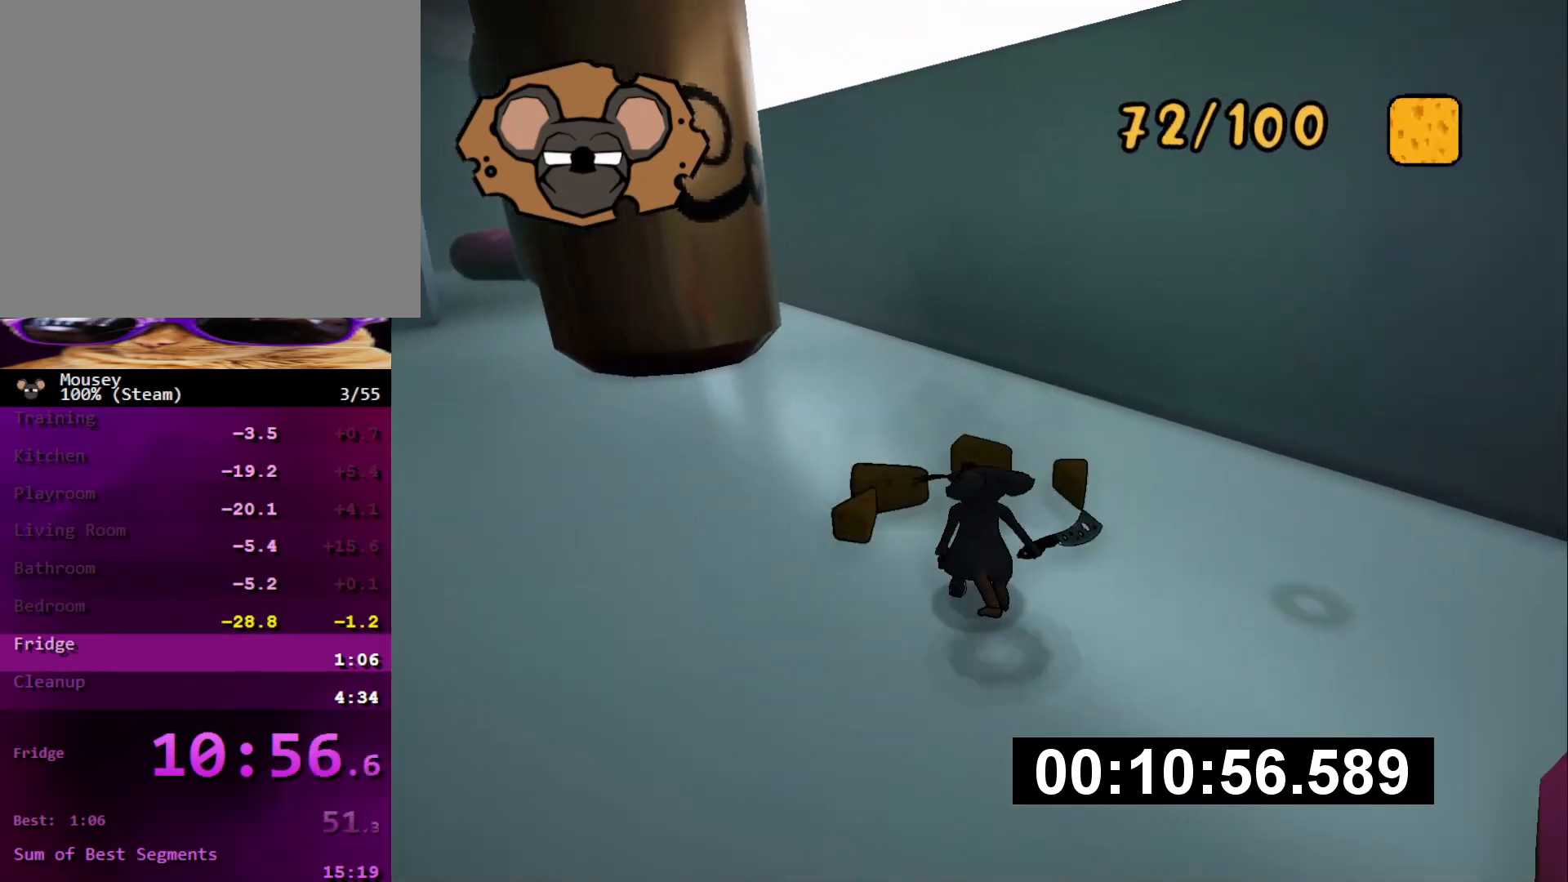
{"buttons": [], "left_stick": "up", "right_stick": "left", "button_events": [[50, "CROSS", "down"], [66, "SQUARE", "down"], [100, "CROSS", "up"], [133, "SQUARE", "up"]]}
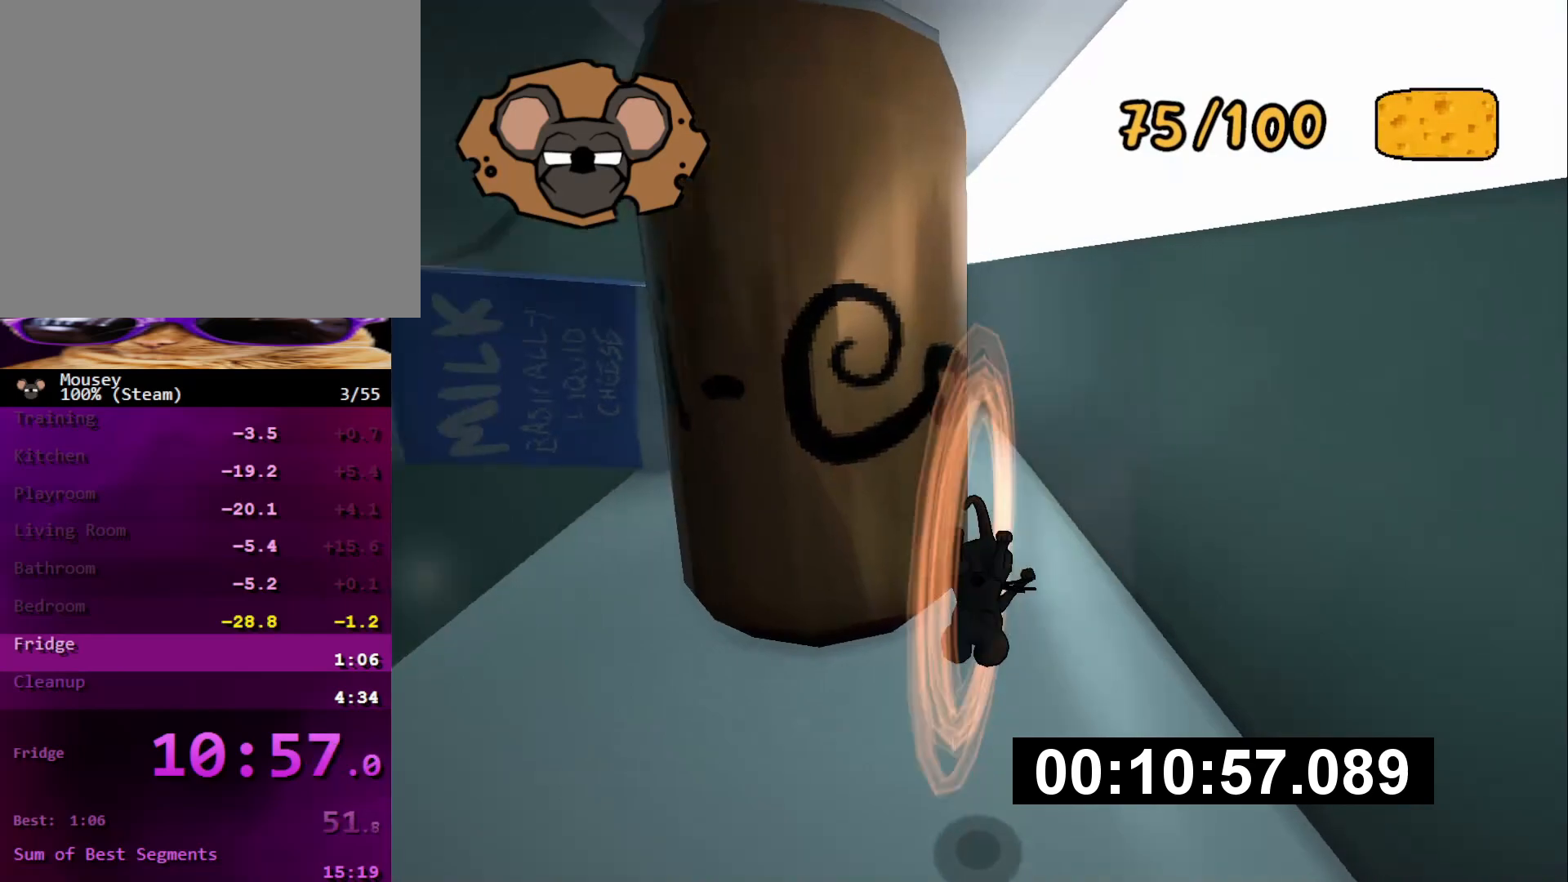
{"buttons": ["CROSS", "SQUARE"], "left_stick": "up", "right_stick": "center", "button_events": [[451, "CROSS", "down"], [467, "SQUARE", "down"]]}
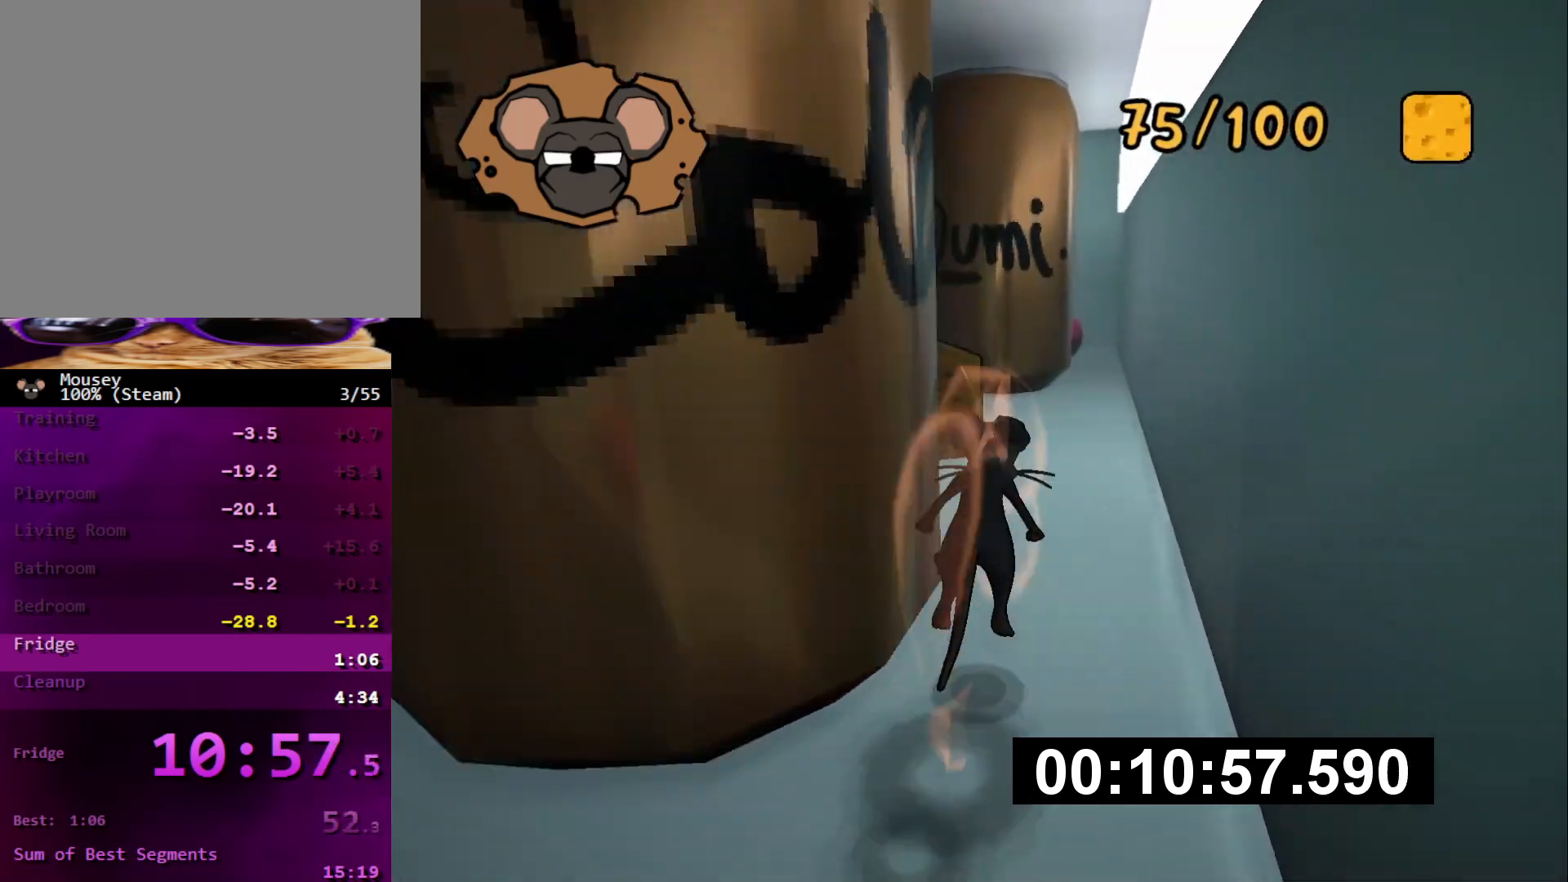
{"buttons": [], "left_stick": "up-right", "right_stick": "down-left", "button_events": [[16, "CROSS", "up"], [50, "SQUARE", "up"]]}
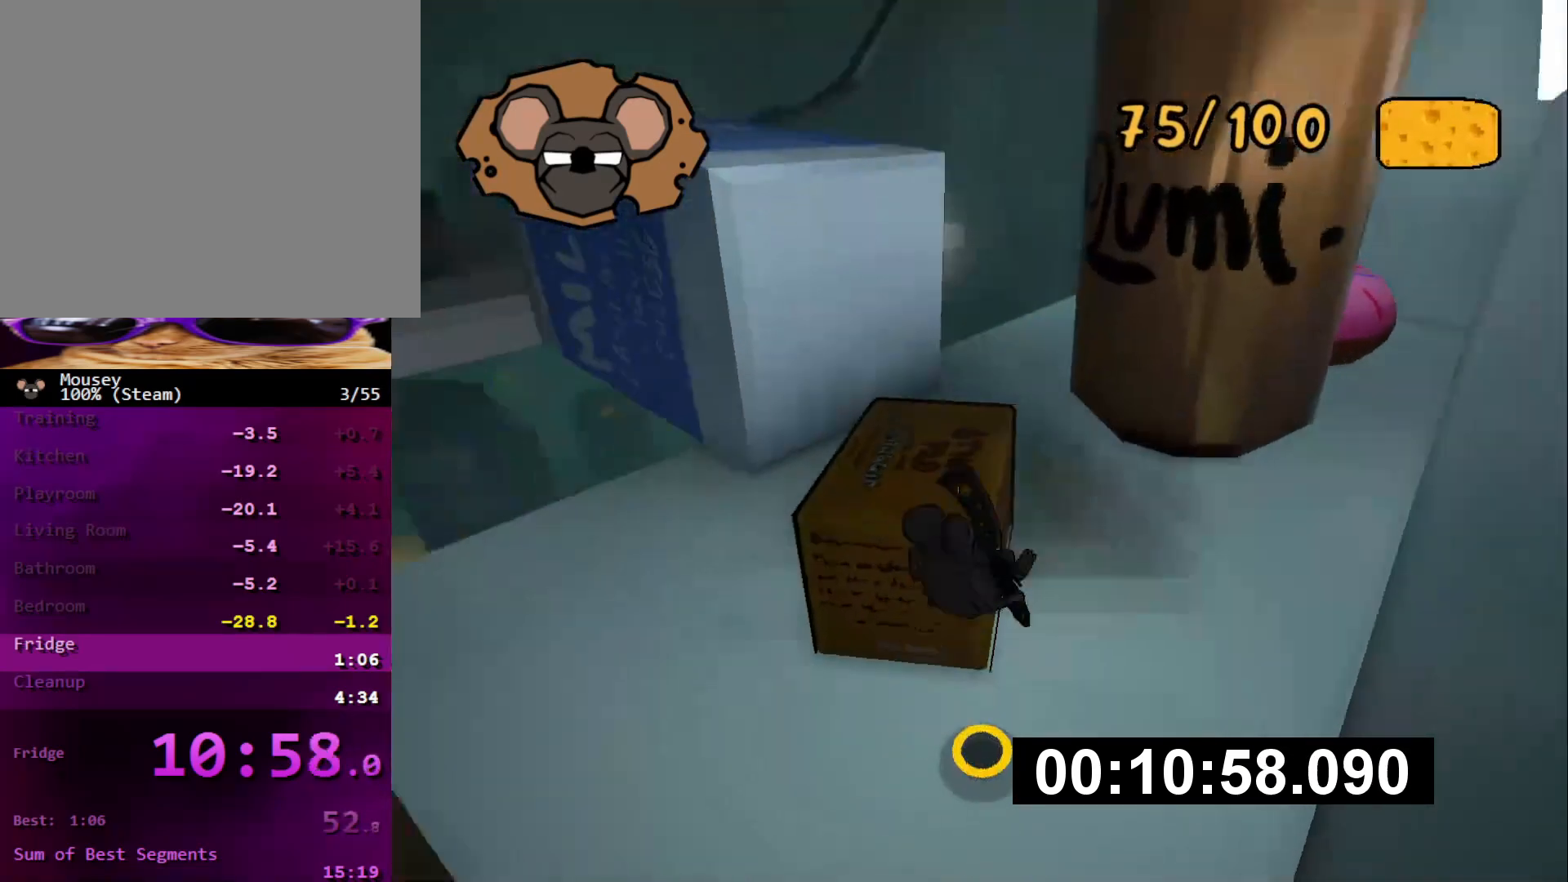
{"buttons": ["SQUARE"], "left_stick": "left", "right_stick": "center", "button_events": [[284, "SQUARE", "down"], [384, "SQUARE", "up"], [501, "SQUARE", "down"]]}
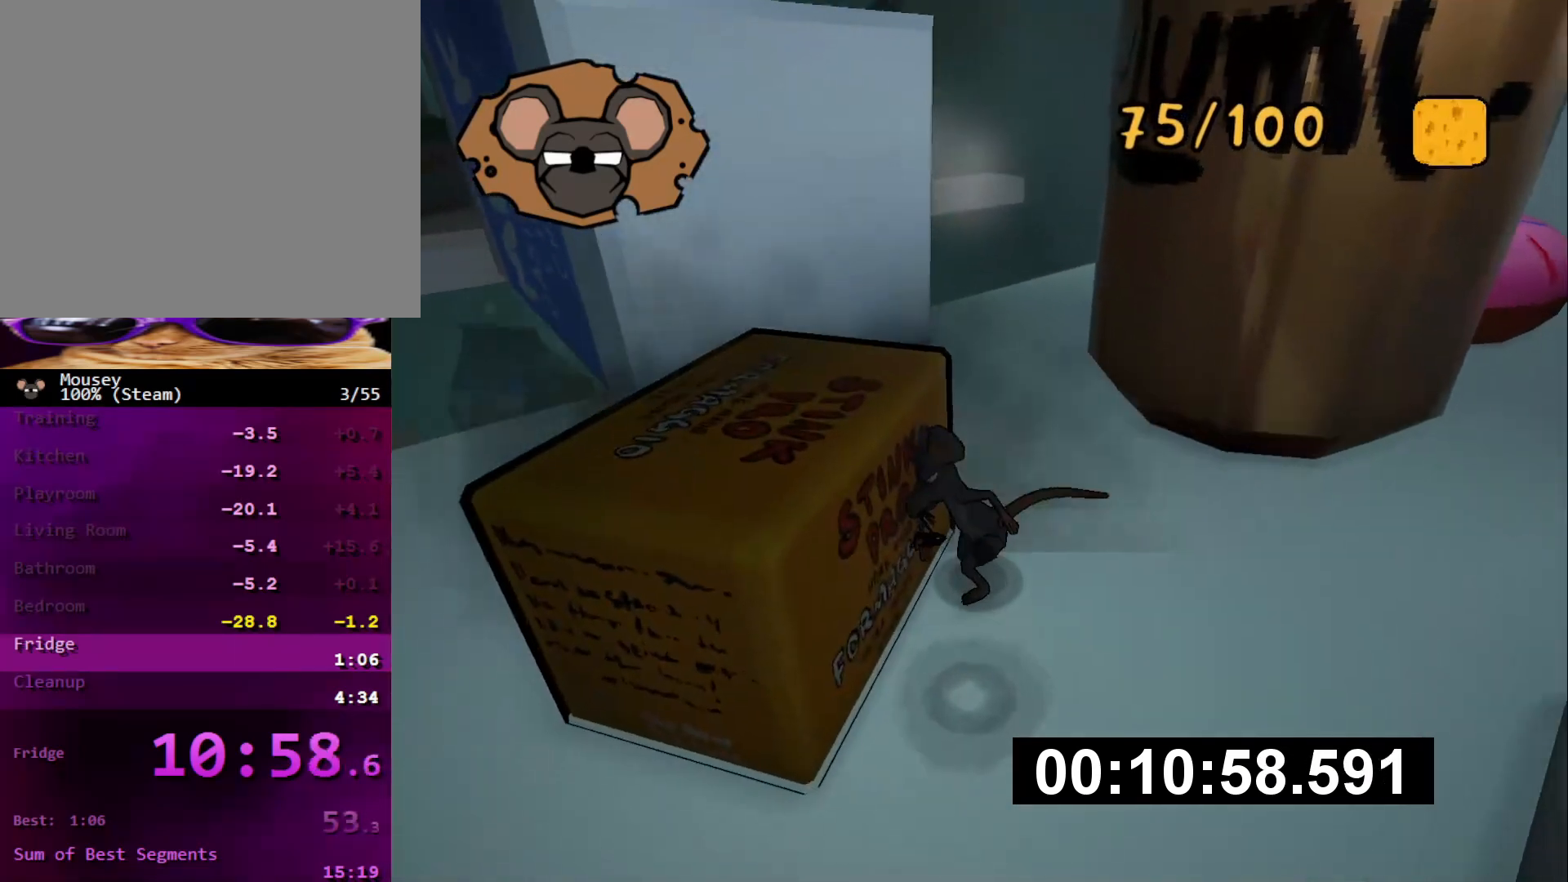
{"buttons": [], "left_stick": "center", "right_stick": "center", "button_events": [[100, "SQUARE", "up"]]}
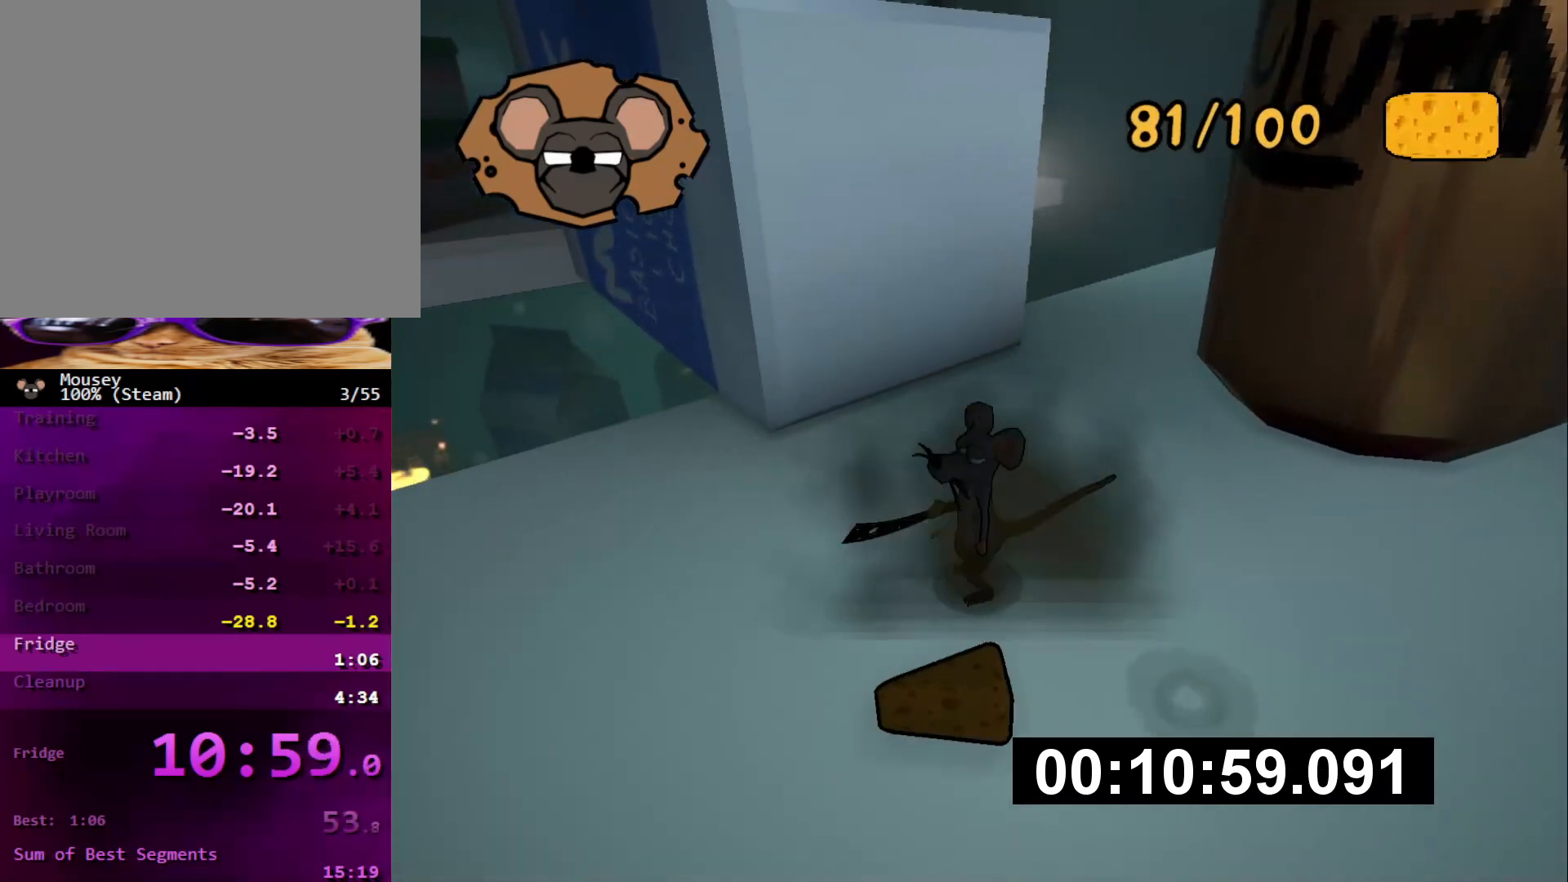
{"buttons": [], "left_stick": "up-left", "right_stick": "left", "button_events": [[167, "TRIANGLE", "down"], [267, "TRIANGLE", "up"]]}
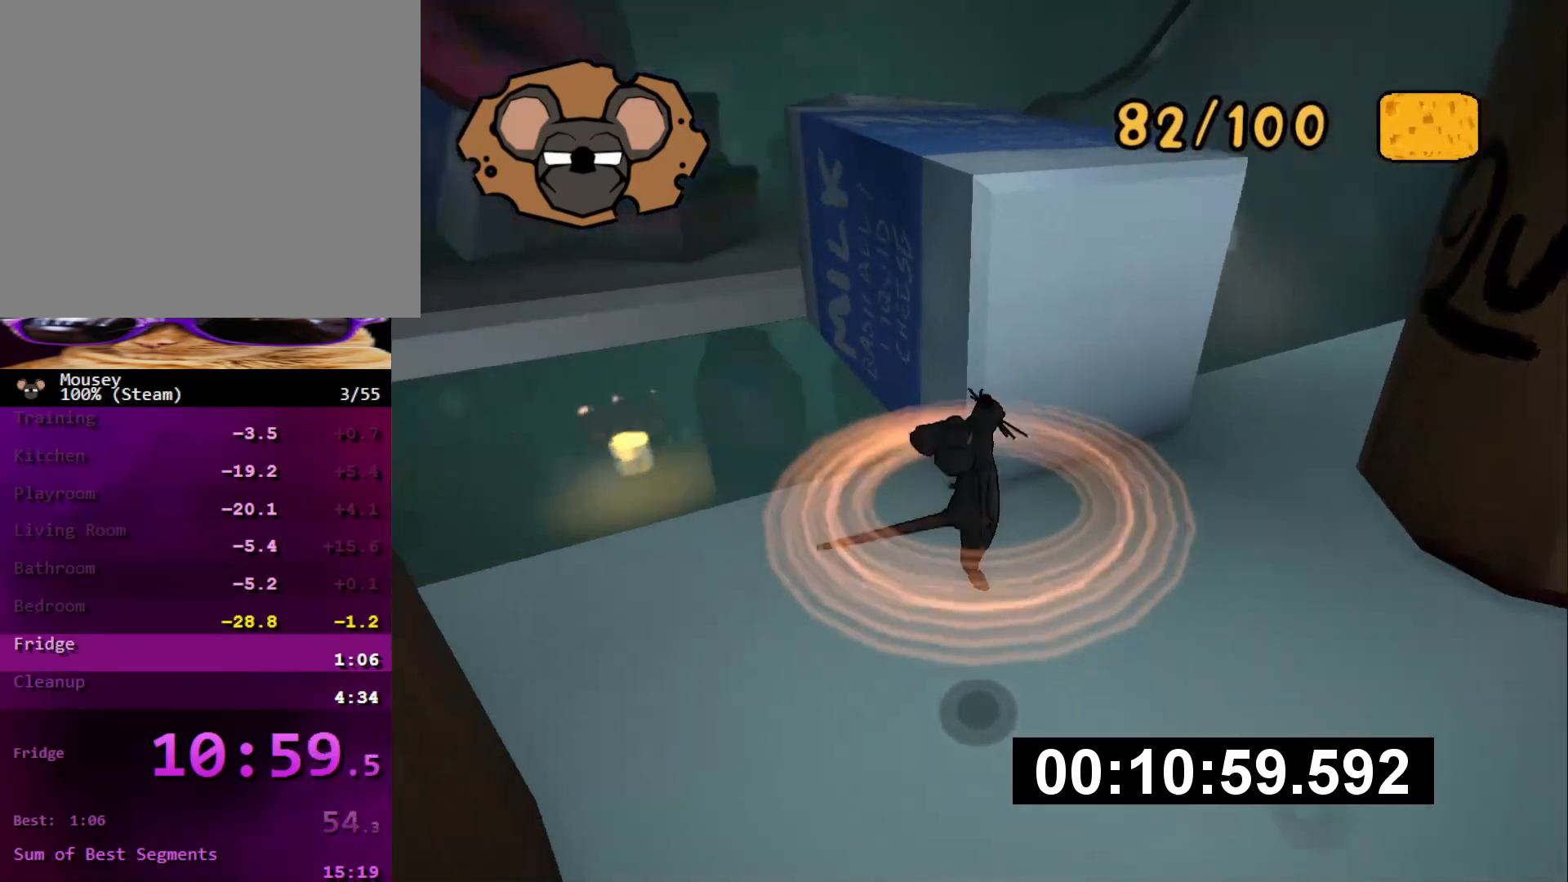
{"buttons": ["CROSS"], "left_stick": "up", "right_stick": "center", "button_events": [[467, "CROSS", "down"]]}
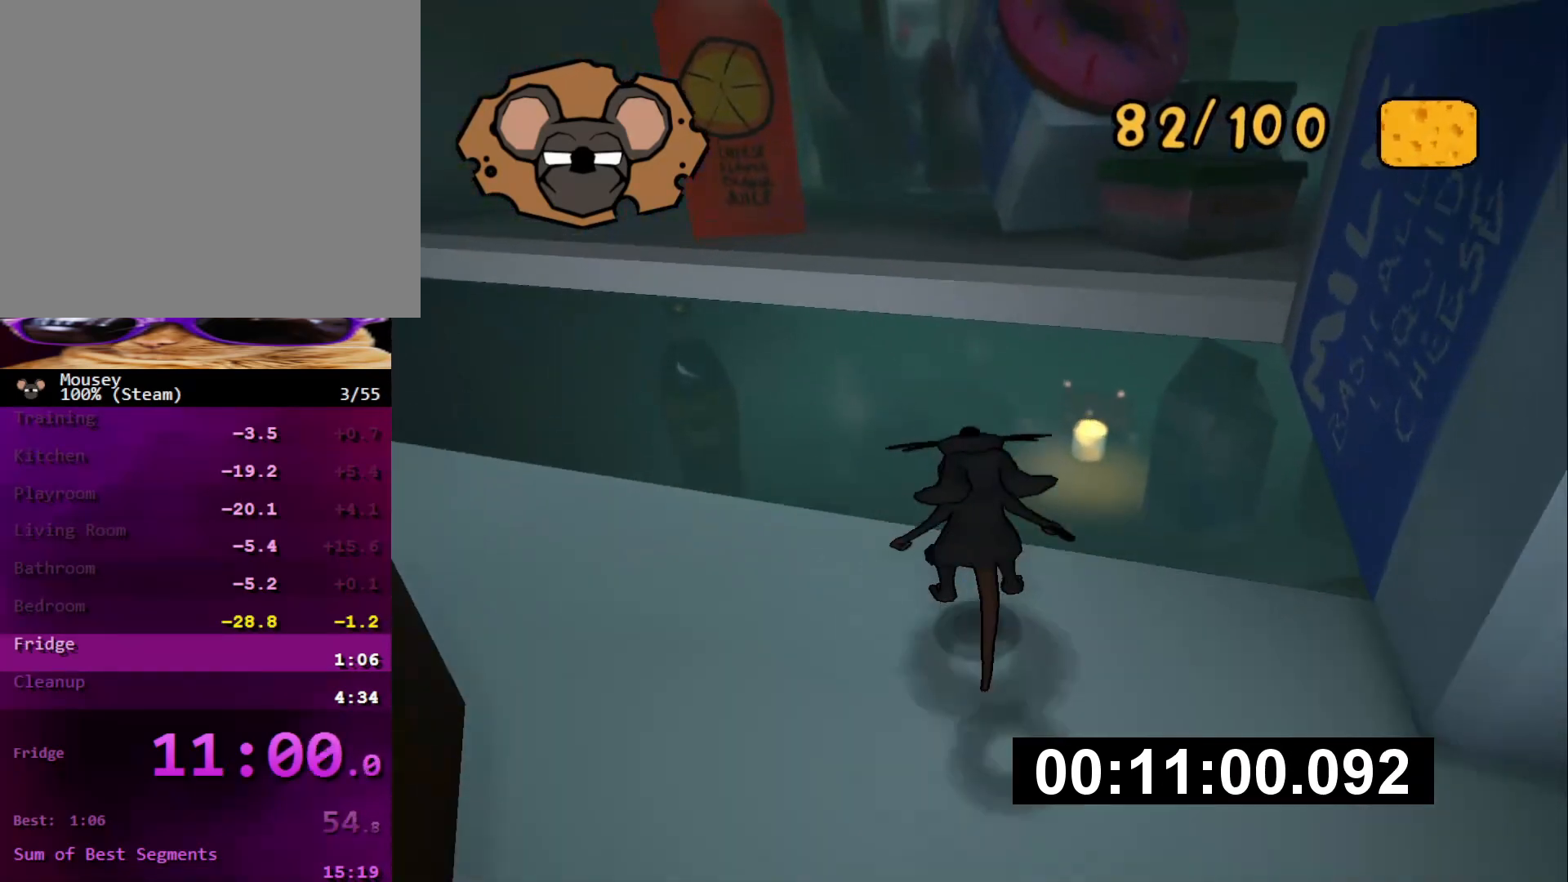
{"buttons": [], "left_stick": "up", "right_stick": "left", "button_events": [[34, "CROSS", "up"]]}
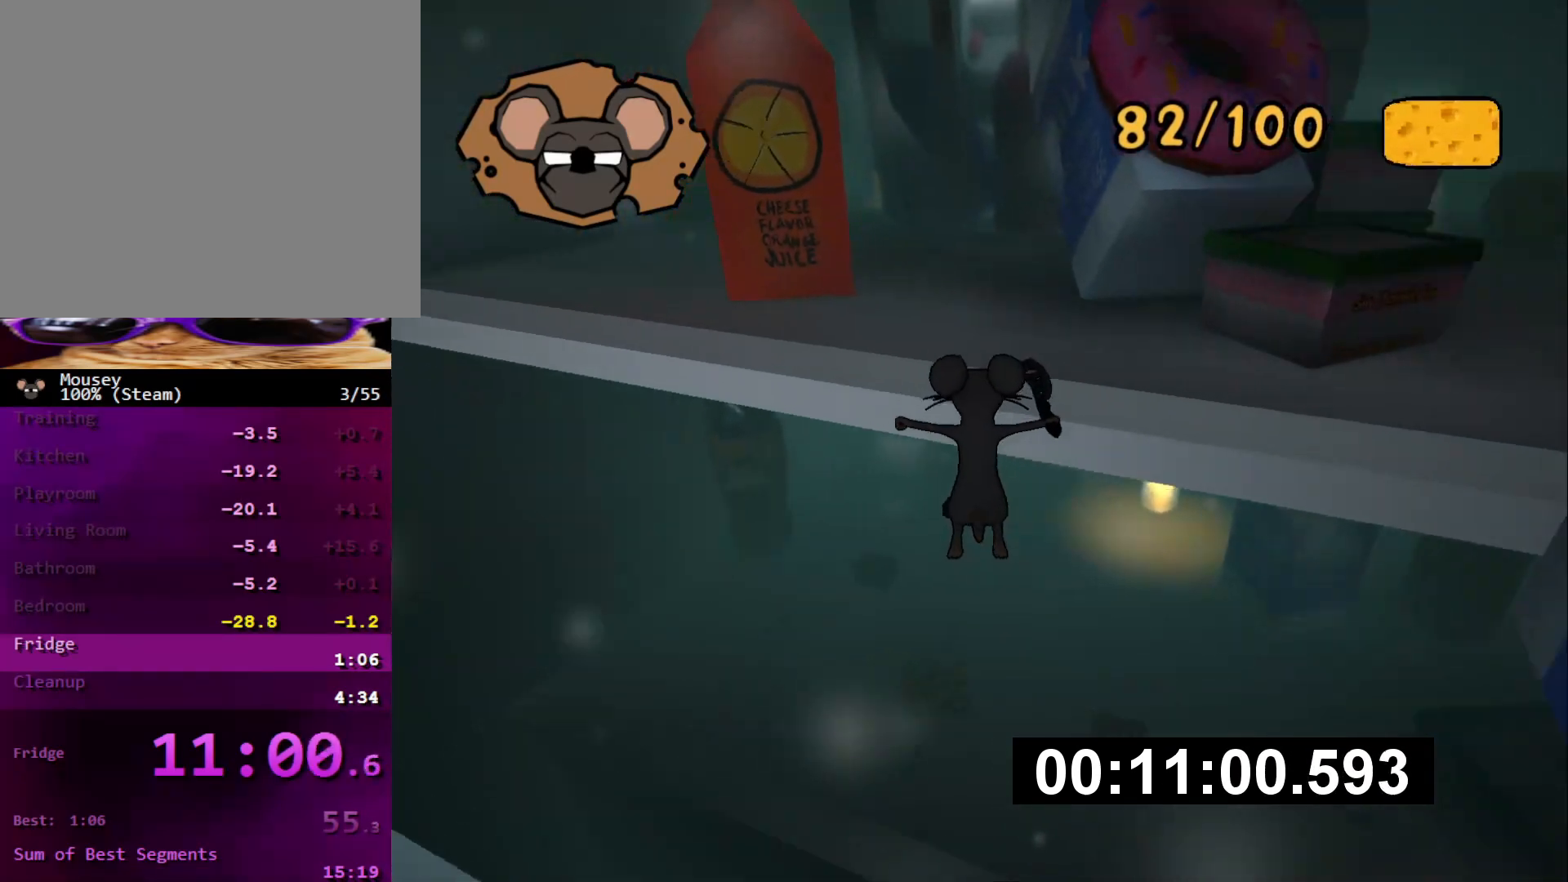
{"buttons": [], "left_stick": "up-right", "right_stick": "up-right", "button_events": []}
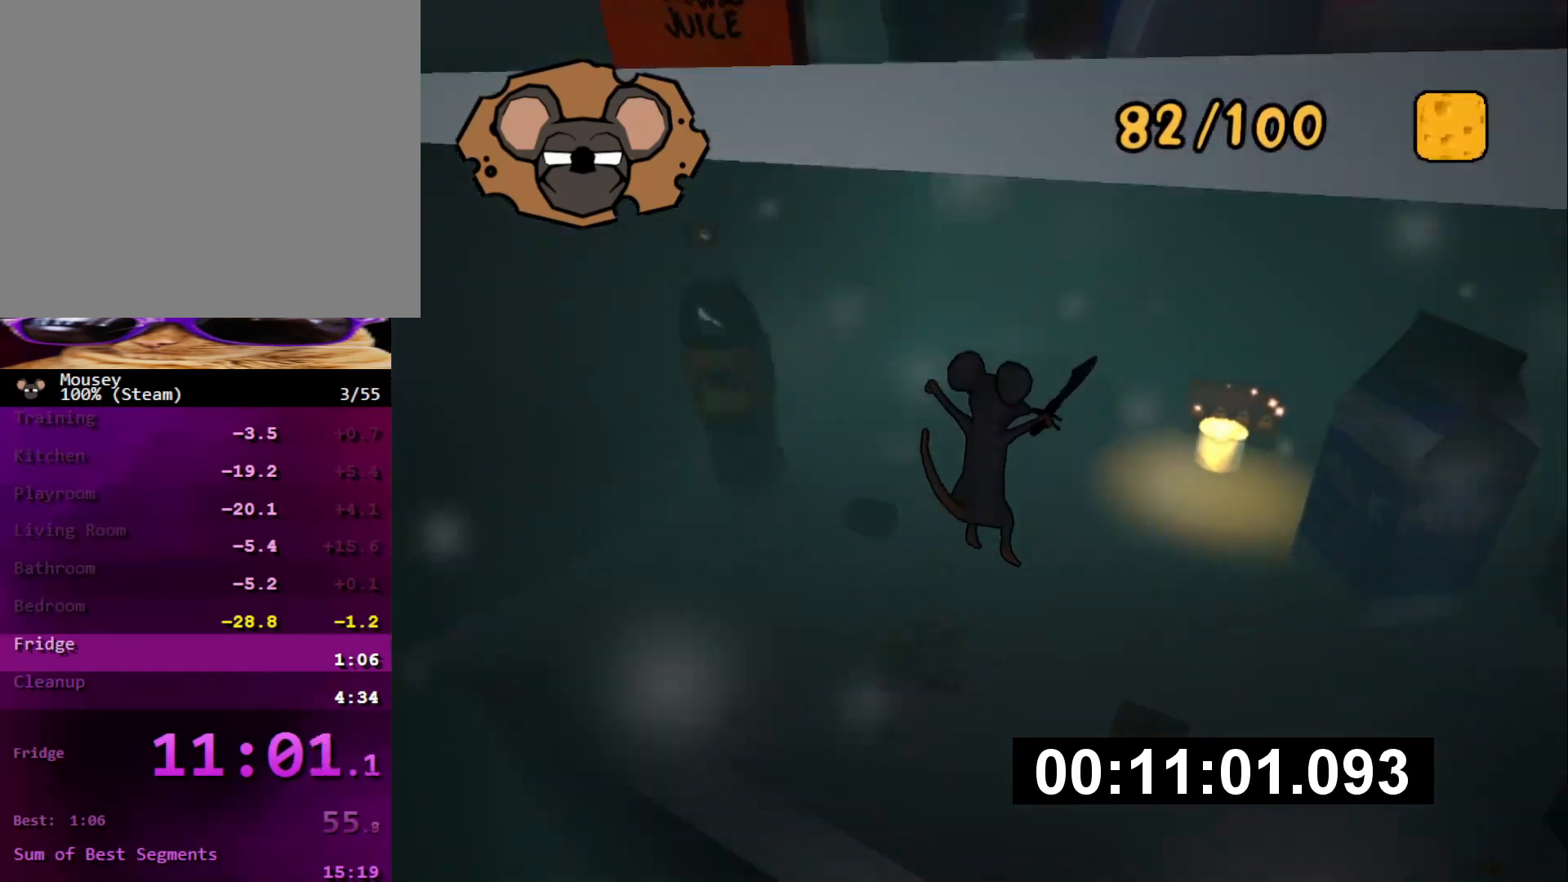
{"buttons": [], "left_stick": "up", "right_stick": "center", "button_events": []}
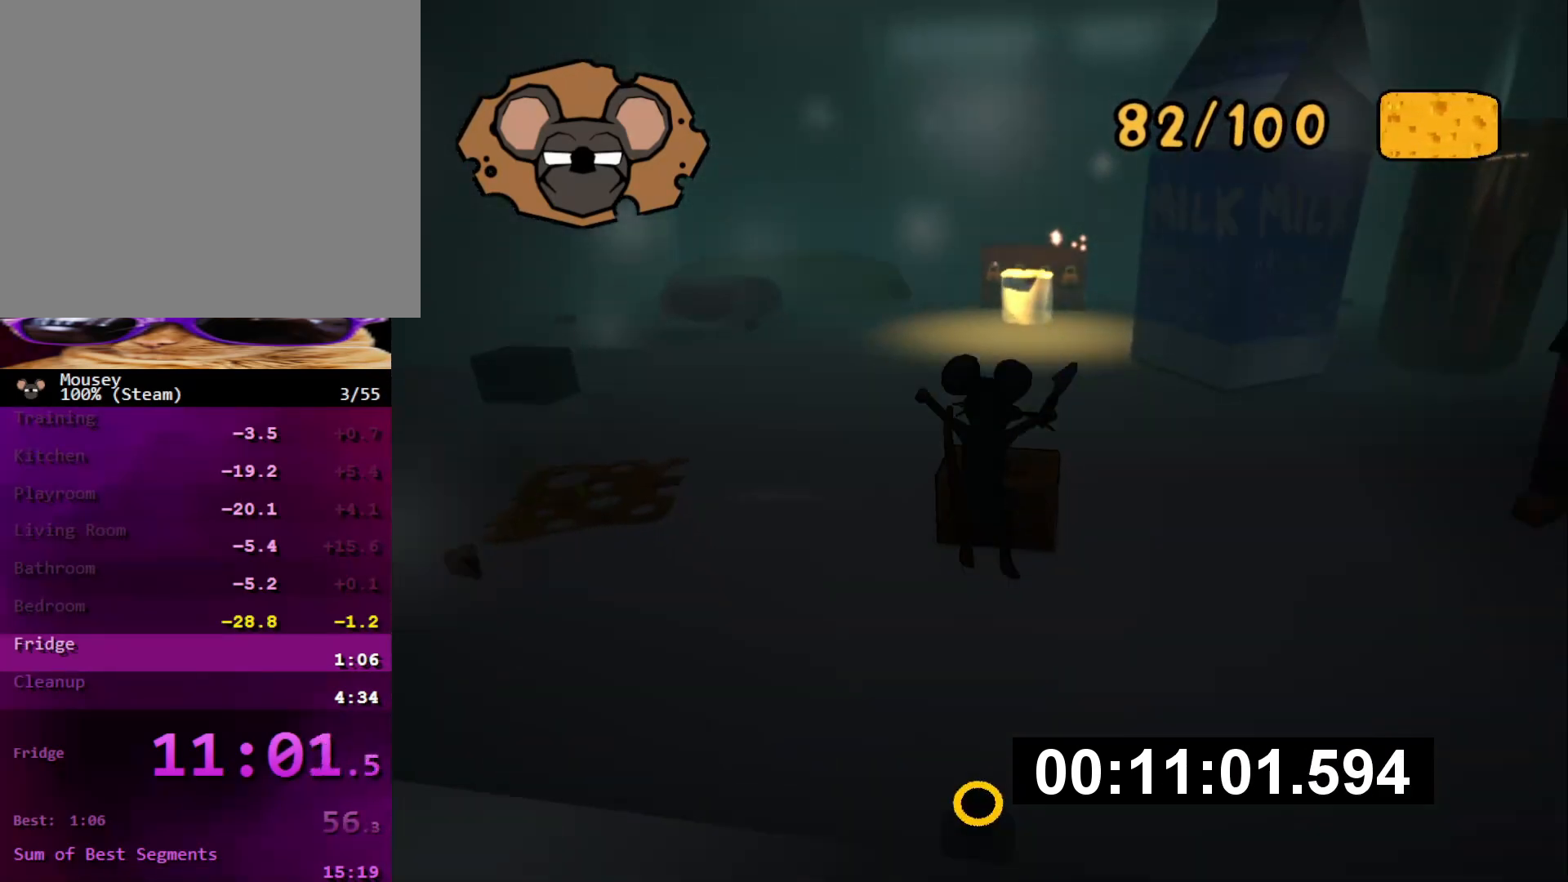
{"buttons": [], "left_stick": "up-right", "right_stick": "left", "button_events": [[83, "SQUARE", "down"], [183, "SQUARE", "up"]]}
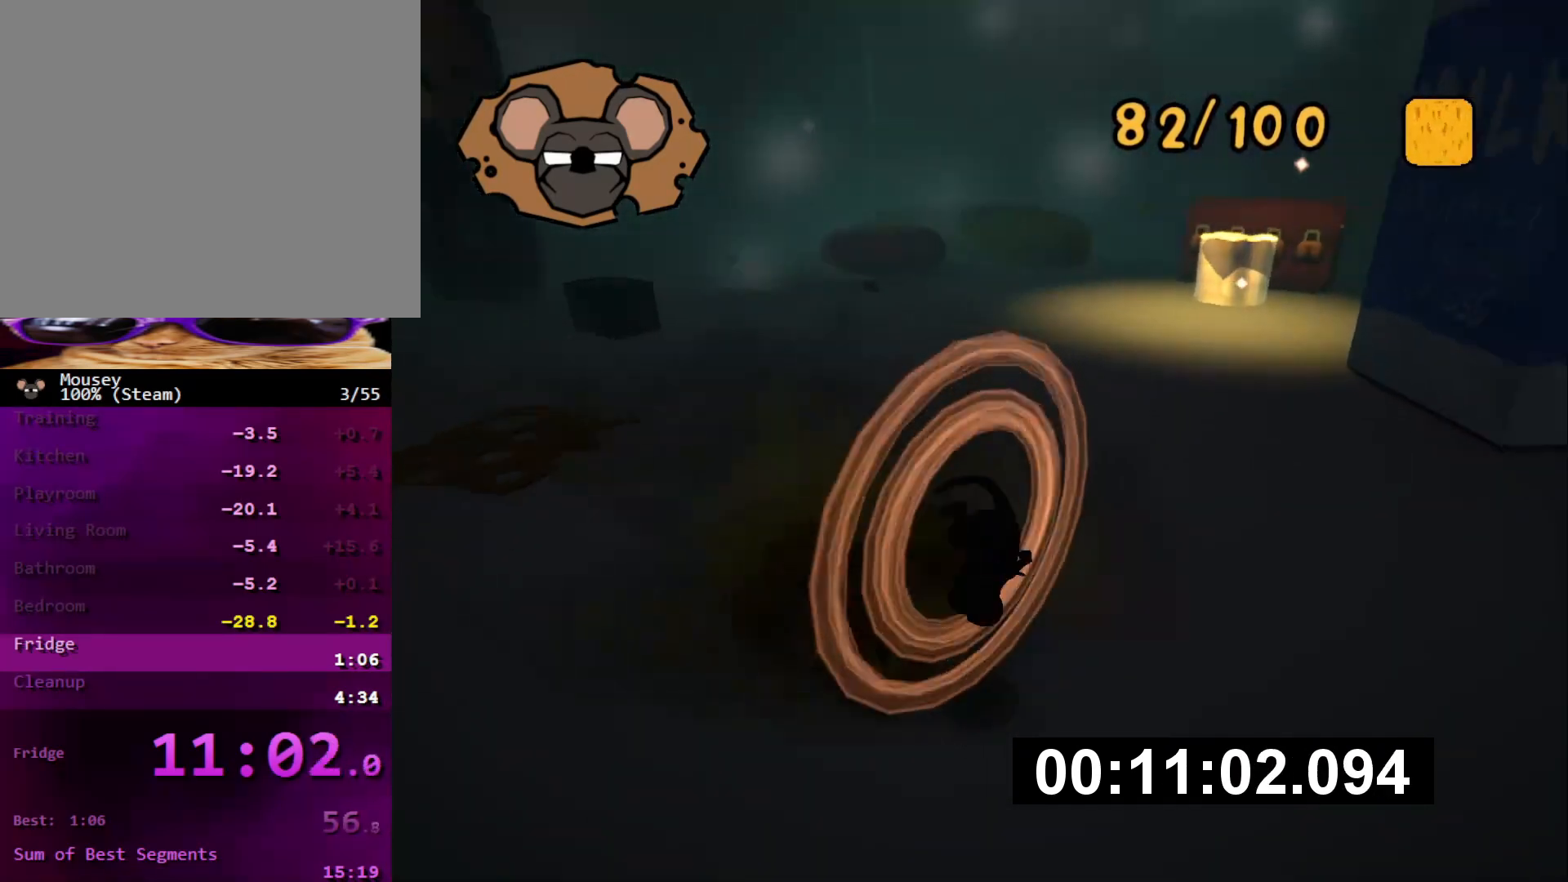
{"buttons": [], "left_stick": "up", "right_stick": "center", "button_events": [[401, "TRIANGLE", "down"], [467, "TRIANGLE", "up"]]}
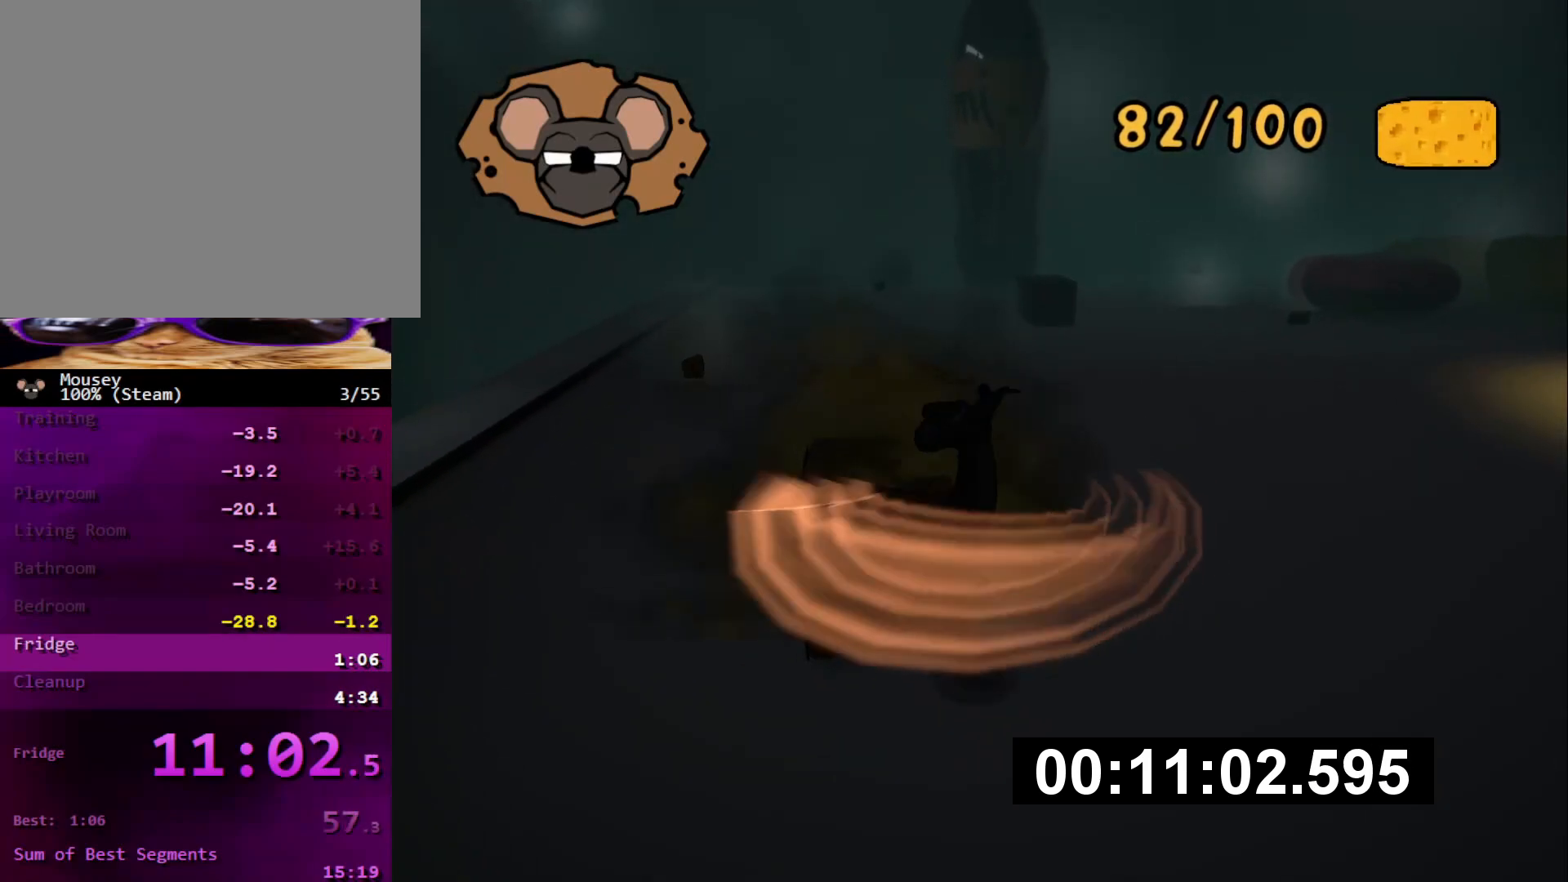
{"buttons": [], "left_stick": "up-right", "right_stick": "center", "button_events": []}
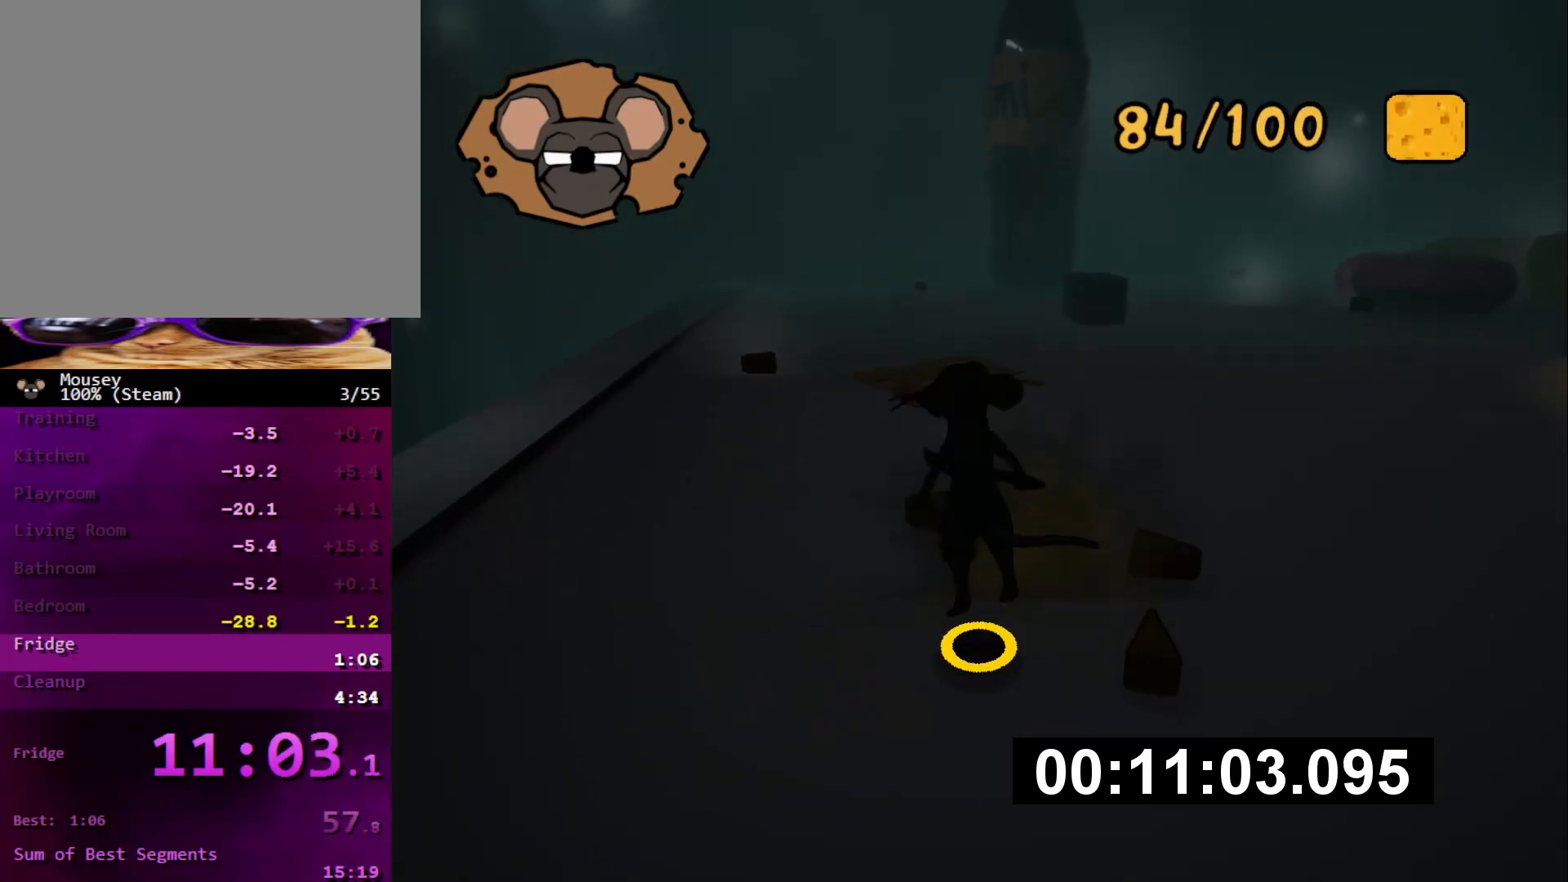
{"buttons": [], "left_stick": "up", "right_stick": "center", "button_events": [[200, "CROSS", "down"], [234, "SQUARE", "down"], [300, "CROSS", "up"], [334, "SQUARE", "up"]]}
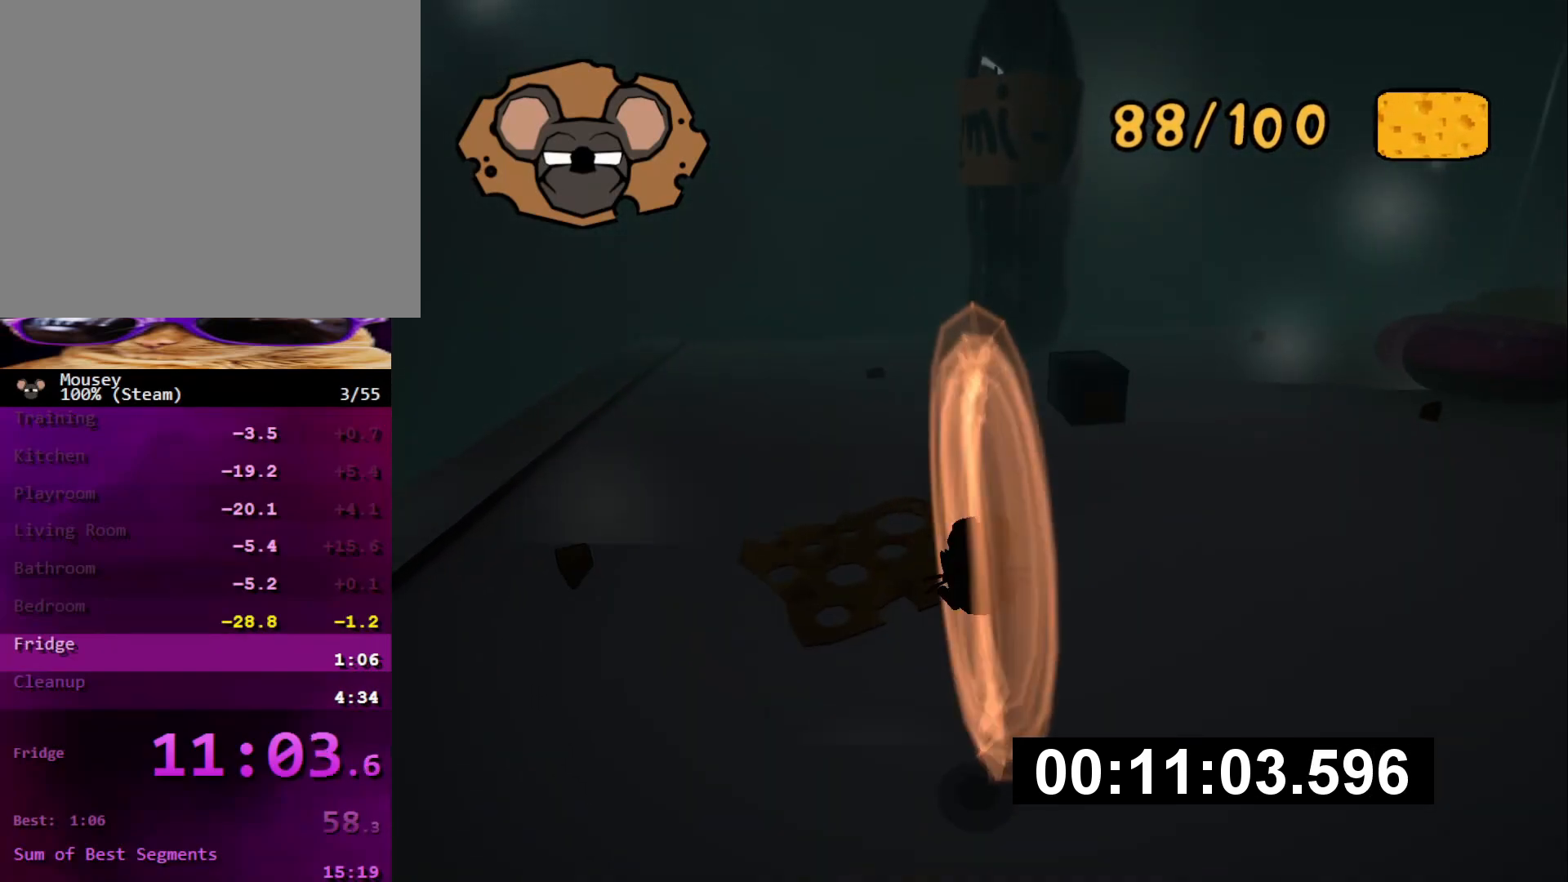
{"buttons": [], "left_stick": "up", "right_stick": "center", "button_events": []}
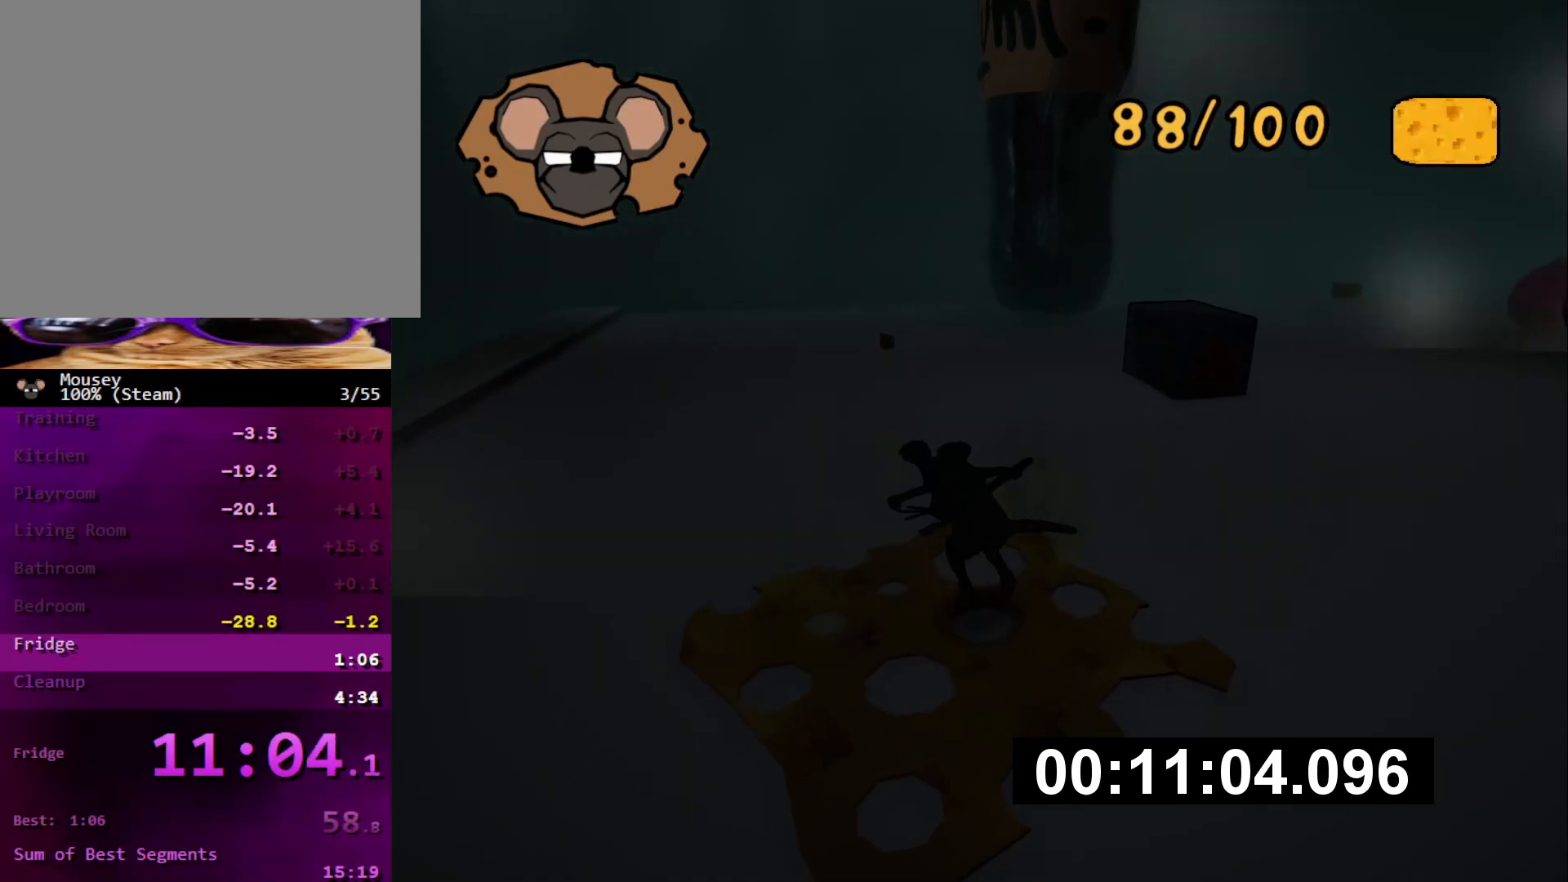
{"buttons": [], "left_stick": "up", "right_stick": "center", "button_events": [[167, "CROSS", "down"], [200, "SQUARE", "down"], [250, "CROSS", "up"], [300, "SQUARE", "up"]]}
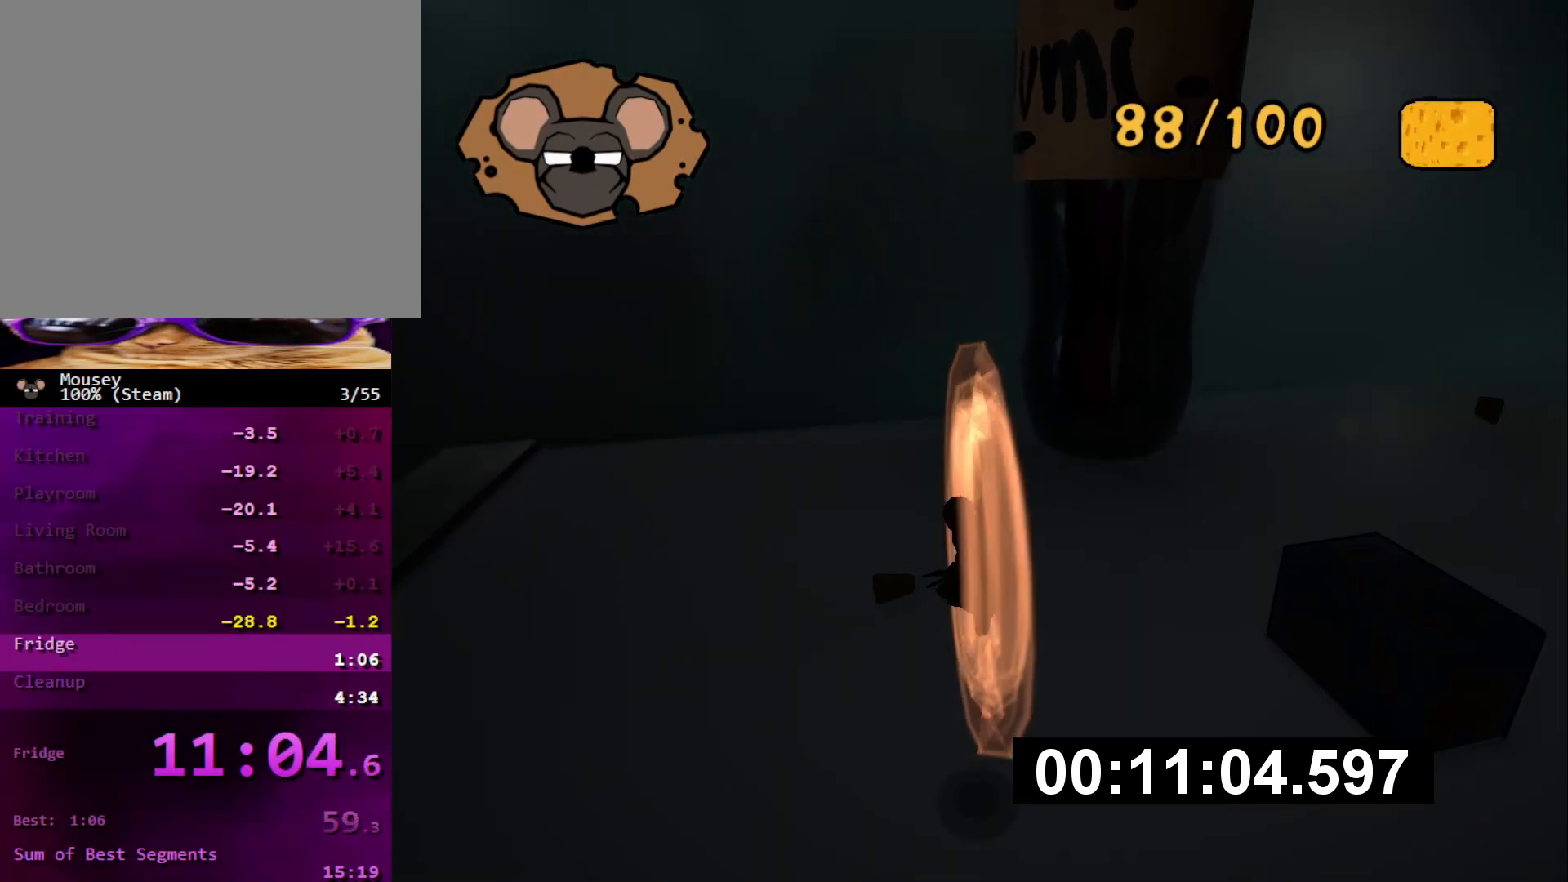
{"buttons": [], "left_stick": "up-right", "right_stick": "center"}